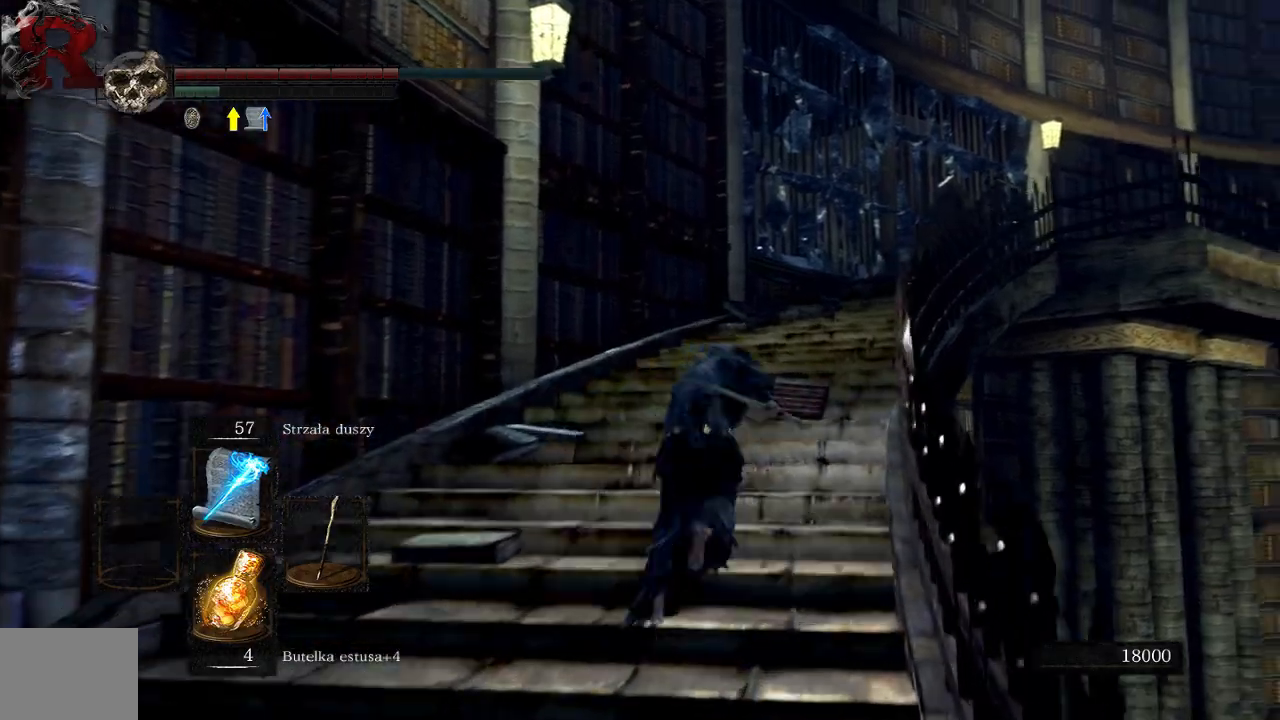
Gameplay with a controller (Xbox layout); each line is a JSON object with the inputs held at the frame after it. "events" lists button and stick changes between this image and that frame as [ms after this image, input, new state], when the widget could be followed in between. Not read: L3.
{"buttons": ["B"], "left_stick": "up", "right_stick": "center", "events": [[17, "left_stick", "up"]]}
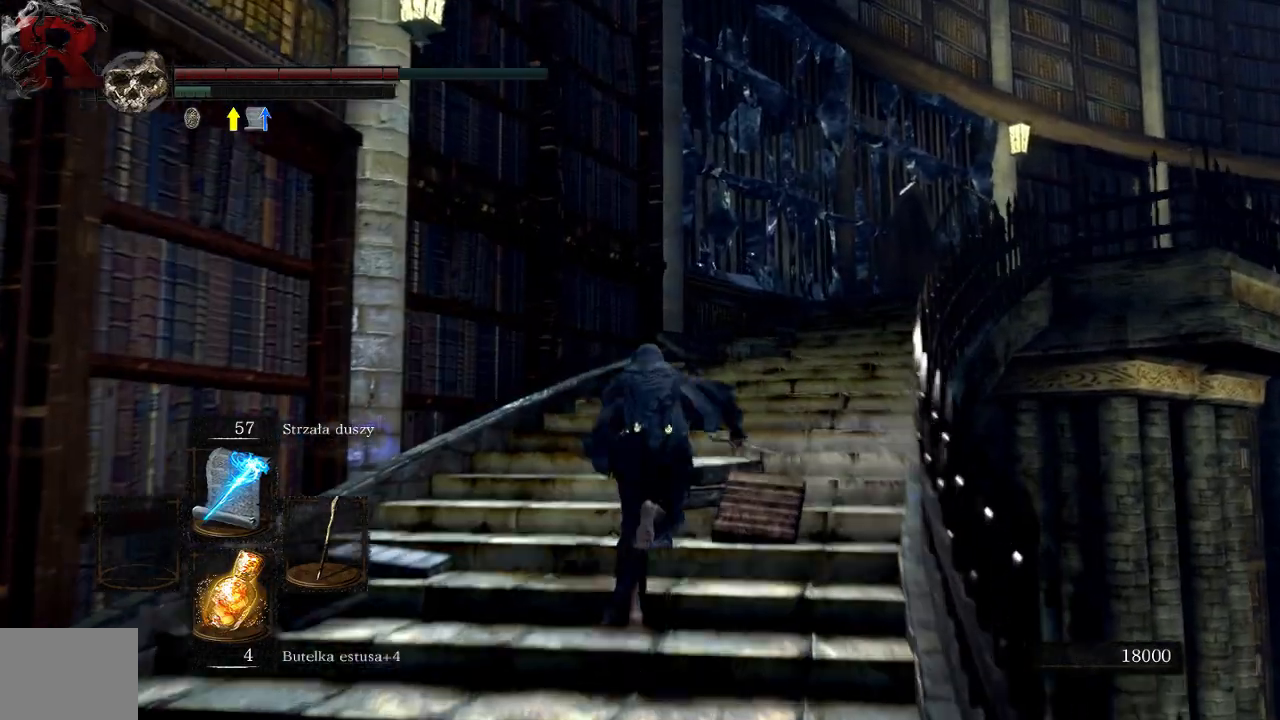
{"buttons": ["B"], "left_stick": "up", "right_stick": "center", "events": []}
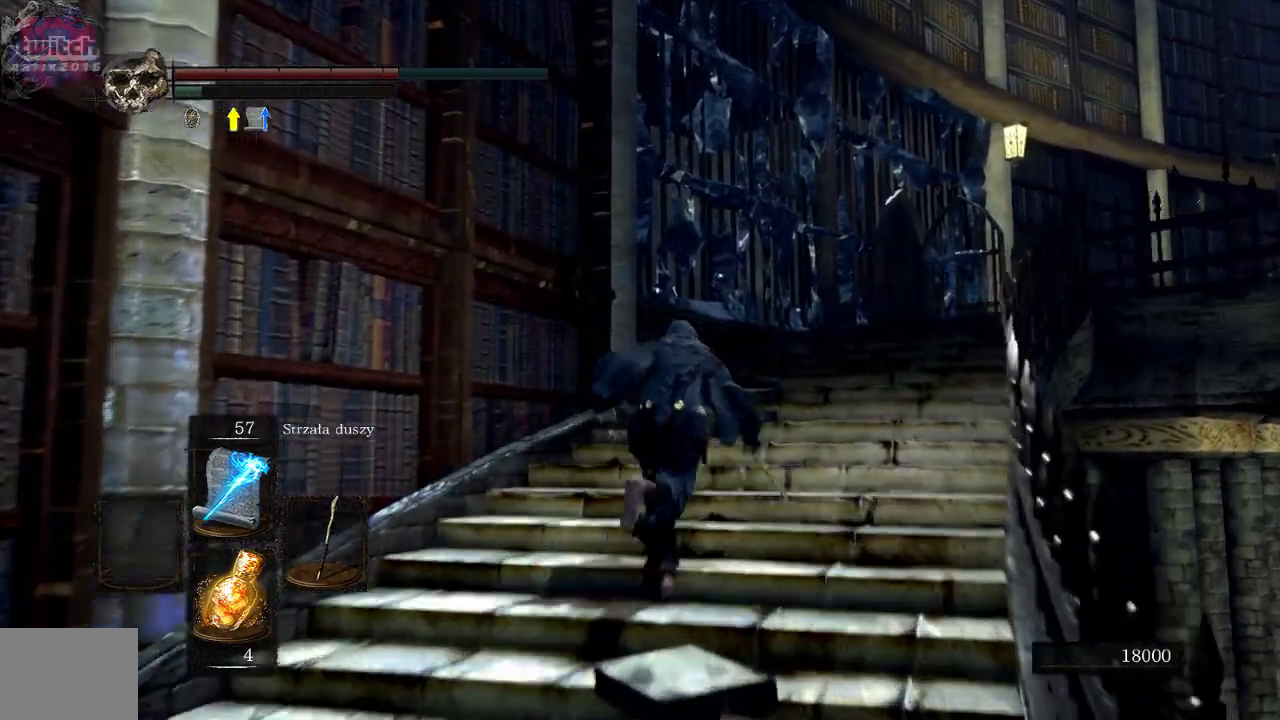
{"buttons": ["B"], "left_stick": "up-right", "right_stick": "center", "events": [[150, "left_stick", "up-right"]]}
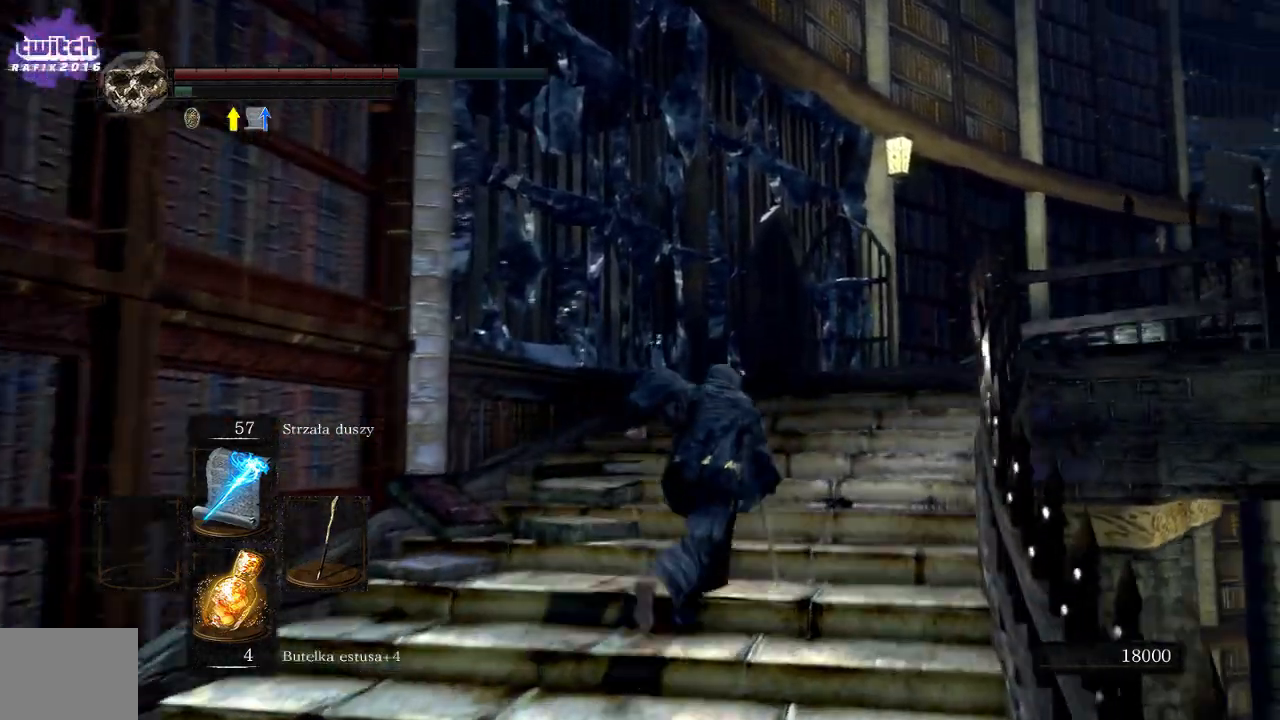
{"buttons": ["B"], "left_stick": "up-right", "right_stick": "center", "events": []}
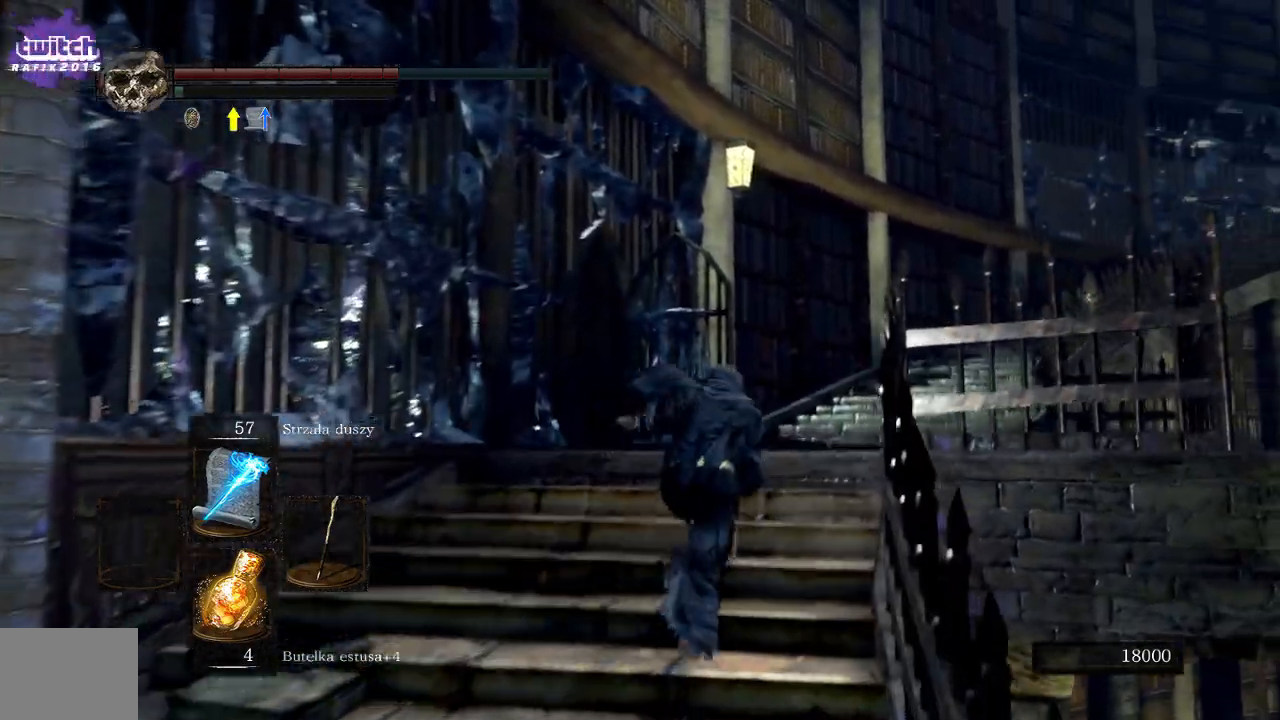
{"buttons": ["B"], "left_stick": "up", "right_stick": "center", "events": [[317, "left_stick", "up"]]}
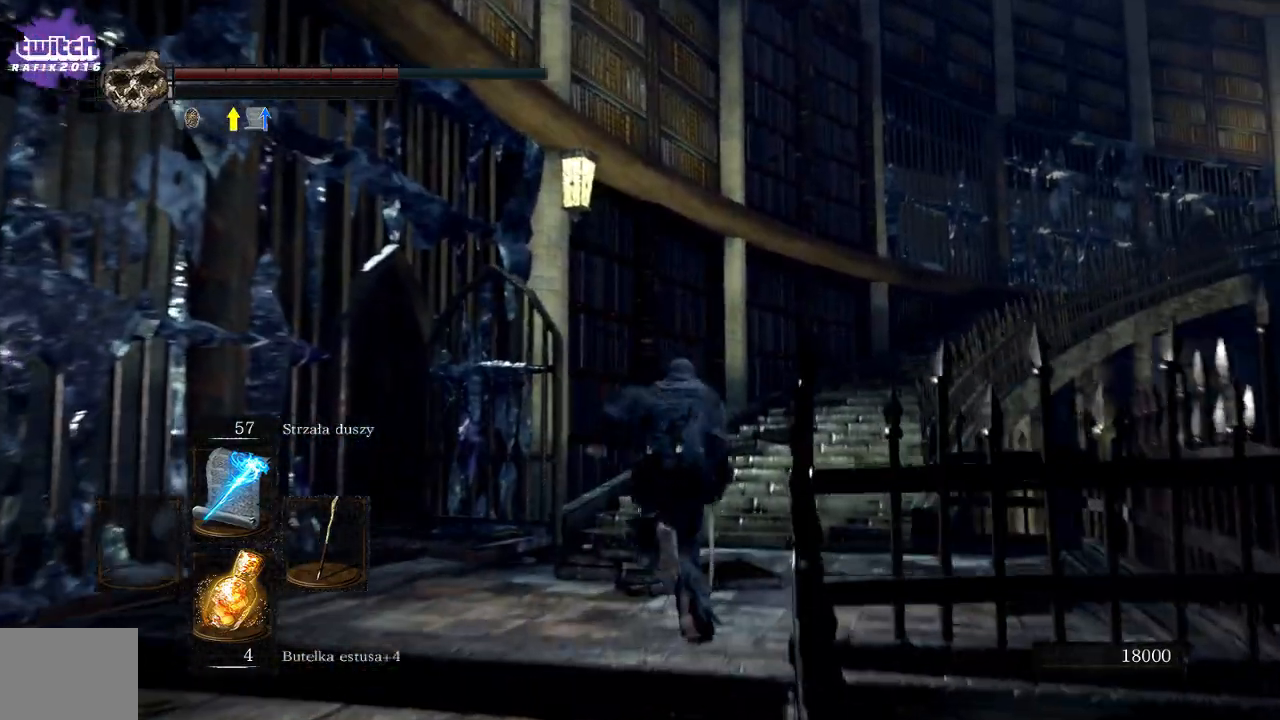
{"buttons": ["B"], "left_stick": "up", "right_stick": "center", "events": []}
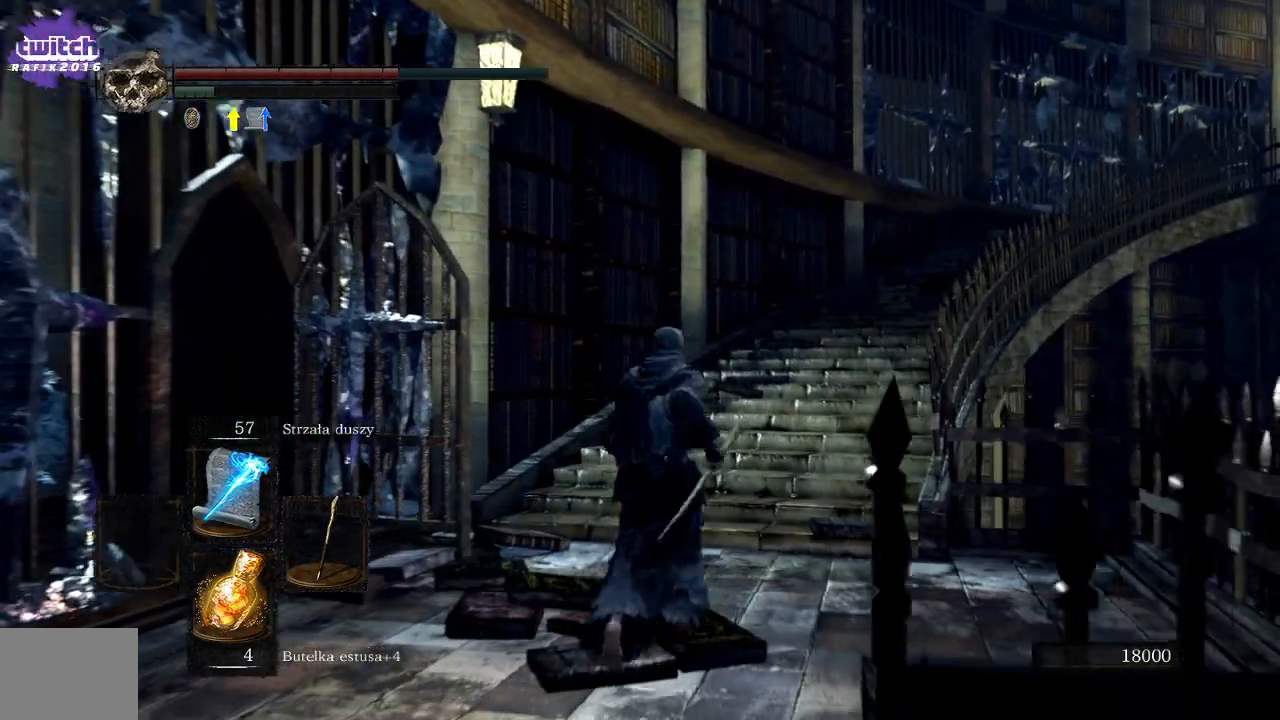
{"buttons": [], "left_stick": "up", "right_stick": "center", "events": [[233, "B", "up"]]}
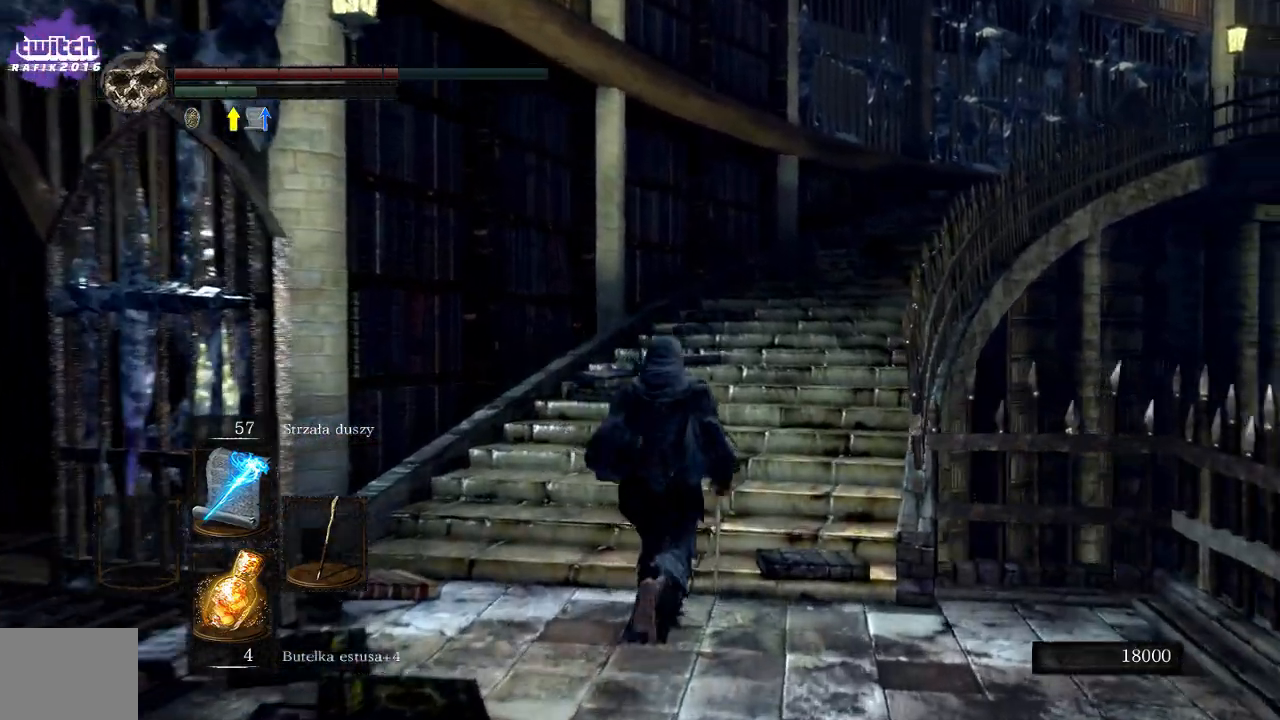
{"buttons": [], "left_stick": "up", "right_stick": "center", "events": [[33, "right_stick", "right"], [217, "right_stick", "center"]]}
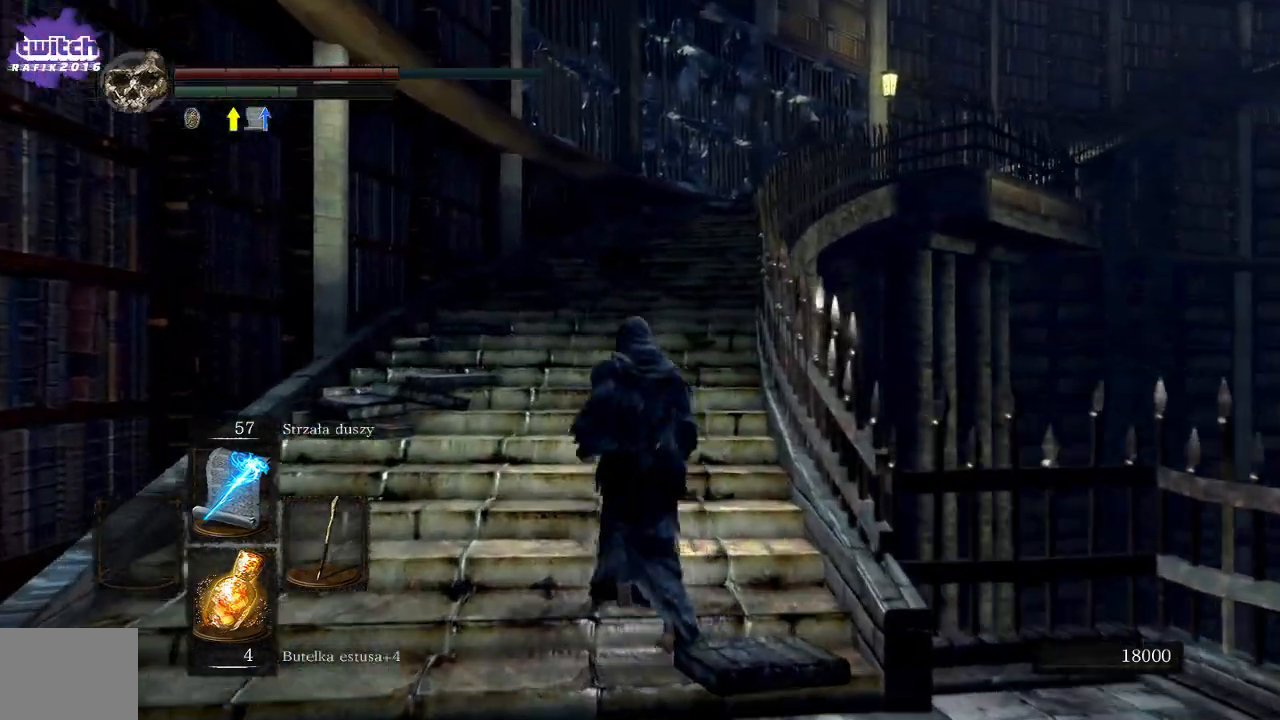
{"buttons": ["B"], "left_stick": "up", "right_stick": "center", "events": [[133, "B", "down"]]}
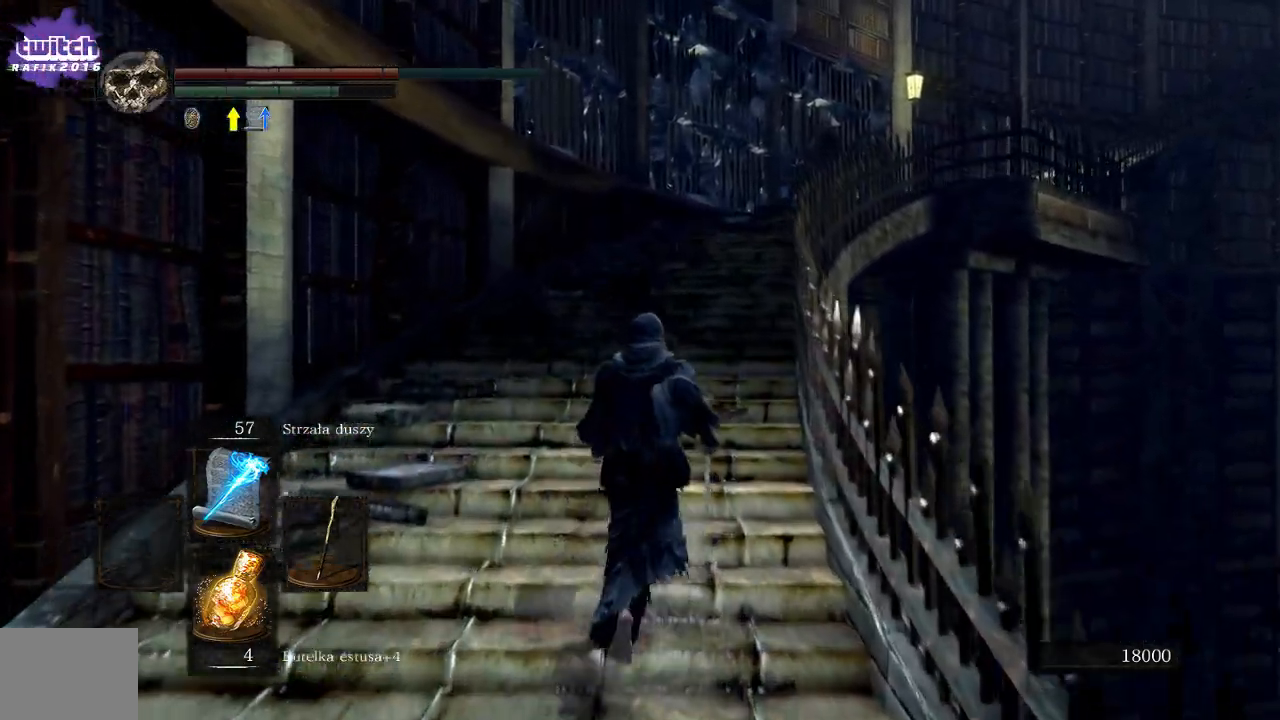
{"buttons": ["B"], "left_stick": "up", "right_stick": "center", "events": []}
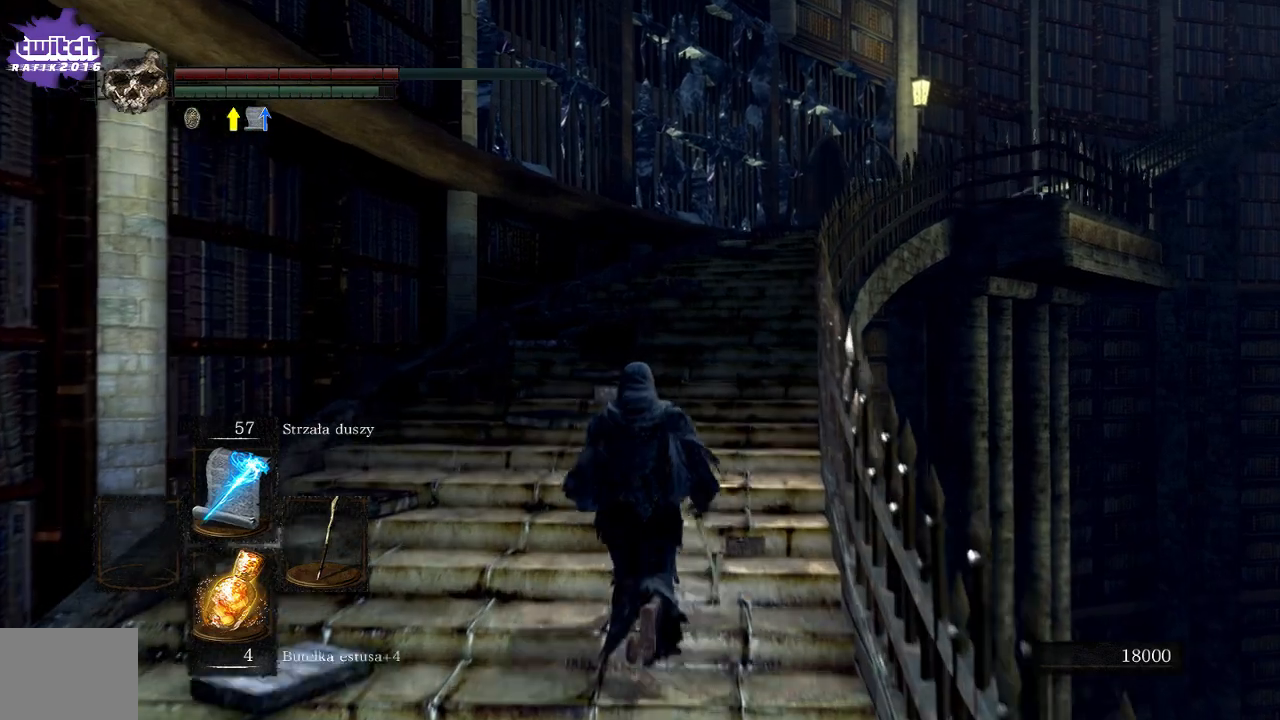
{"buttons": ["B"], "left_stick": "up", "right_stick": "center", "events": []}
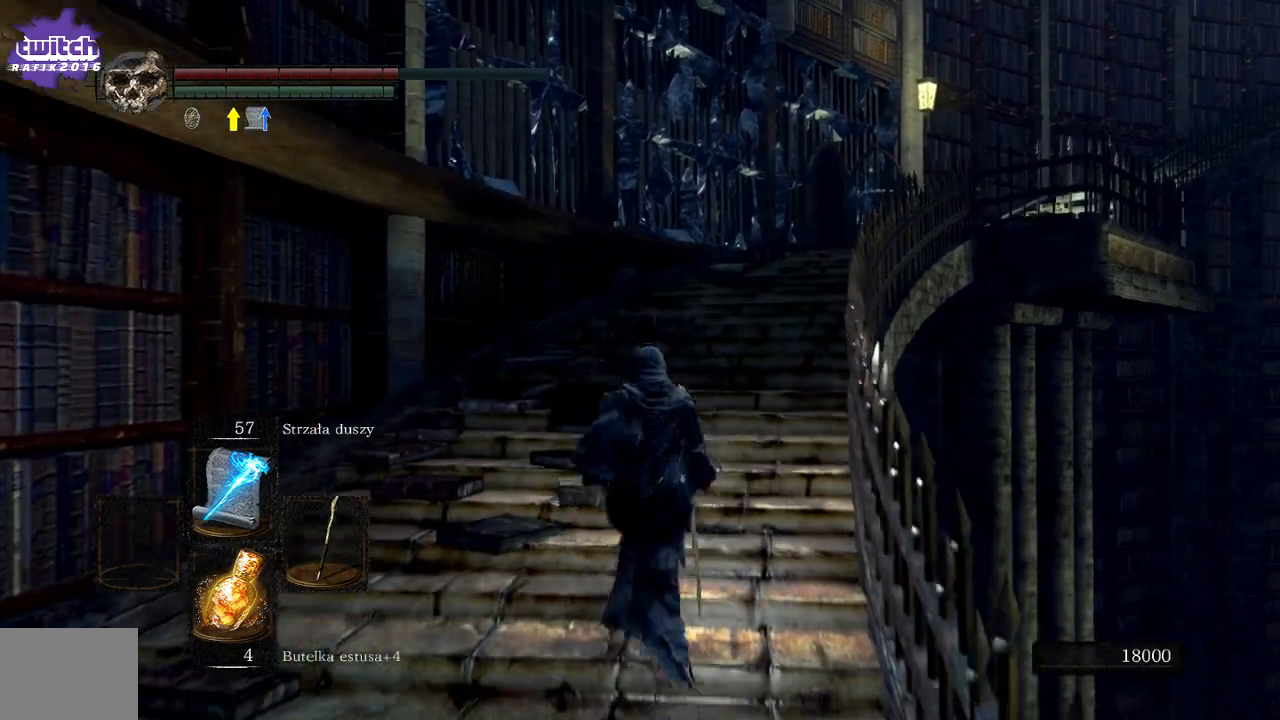
{"buttons": ["A"], "left_stick": "up", "right_stick": "center", "events": [[150, "B", "up"], [417, "A", "down"]]}
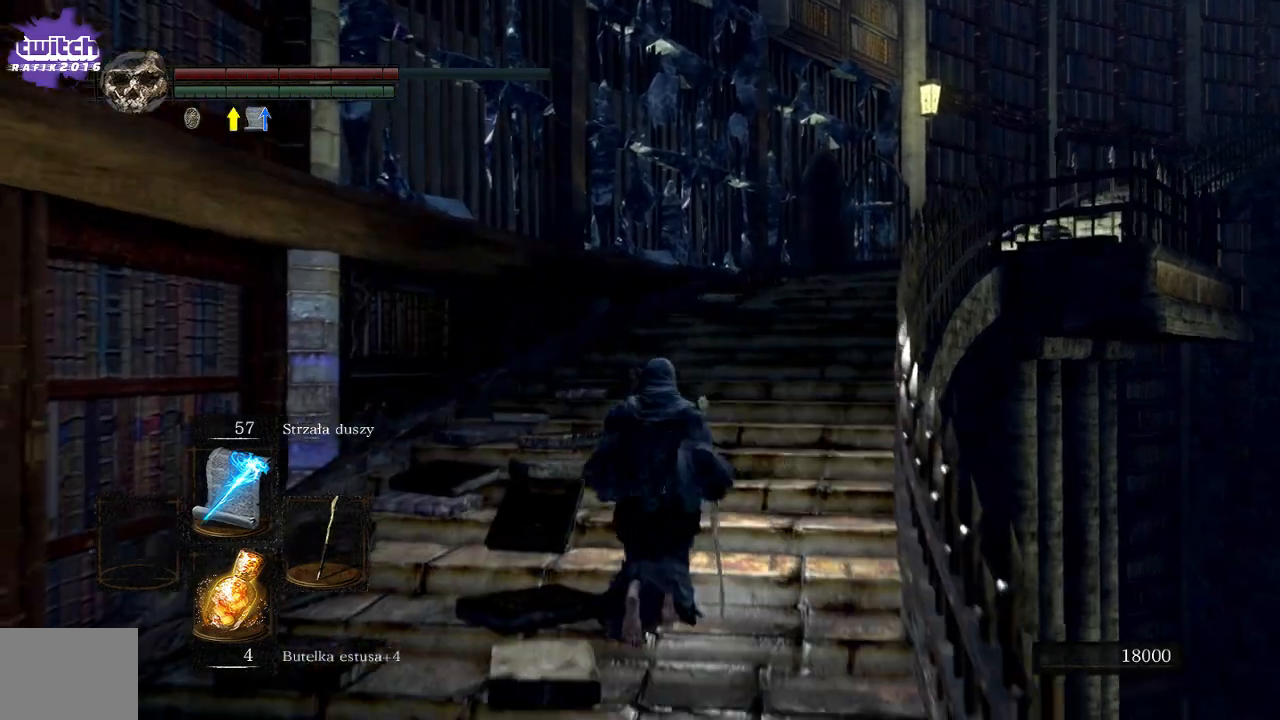
{"buttons": [], "left_stick": "up", "right_stick": "center", "events": [[283, "A", "up"]]}
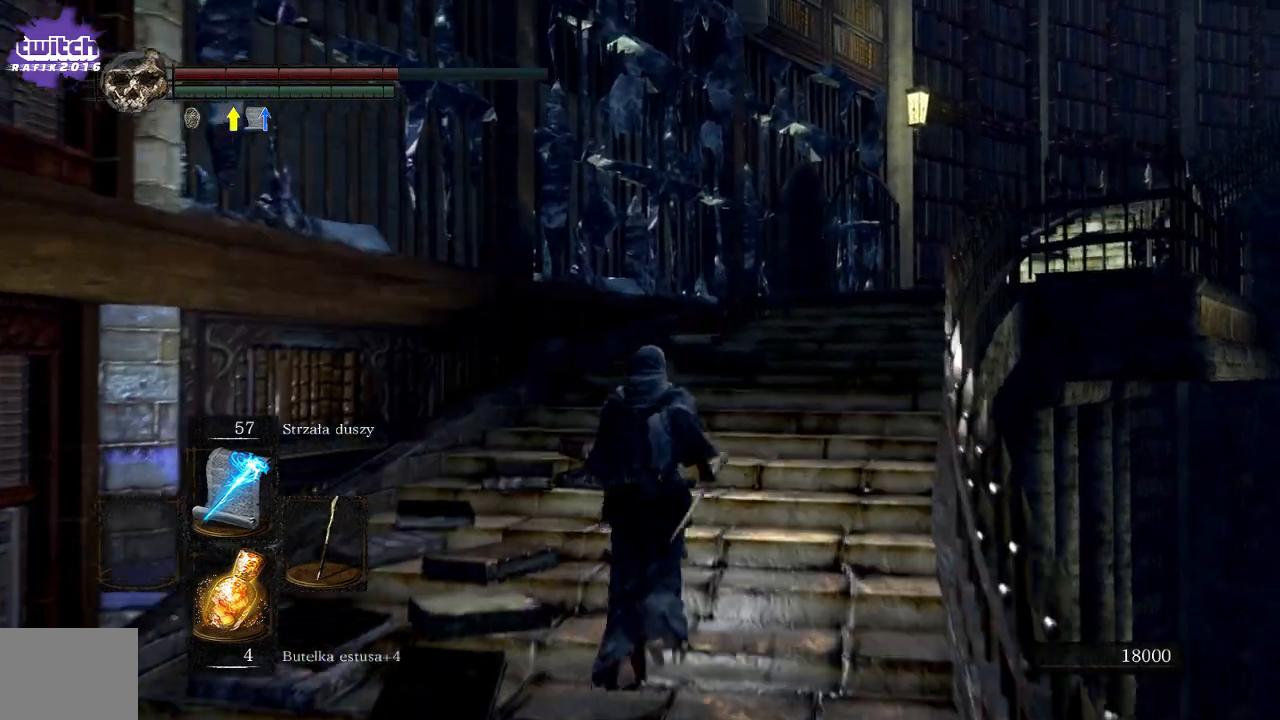
{"buttons": [], "left_stick": "up", "right_stick": "right", "events": [[33, "right_stick", "down-right"], [250, "right_stick", "center"], [383, "right_stick", "right"]]}
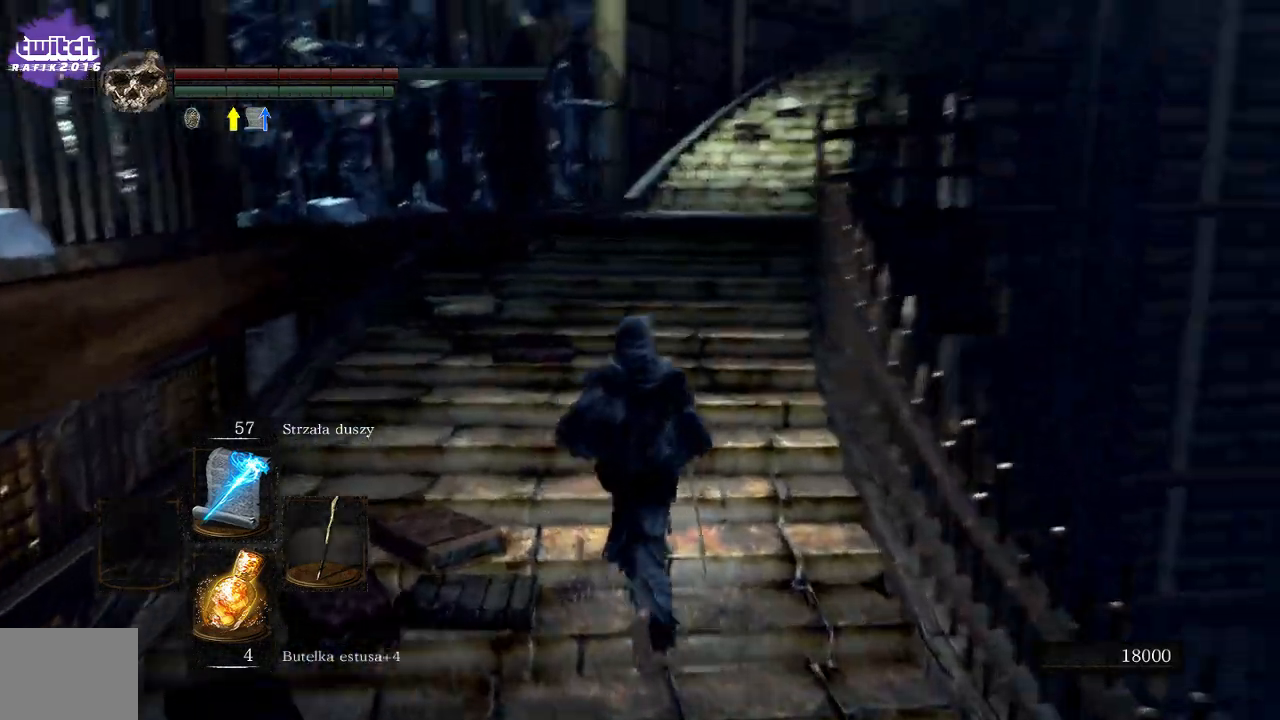
{"buttons": ["B"], "left_stick": "up", "right_stick": "center", "events": [[50, "right_stick", "center"], [300, "B", "down"]]}
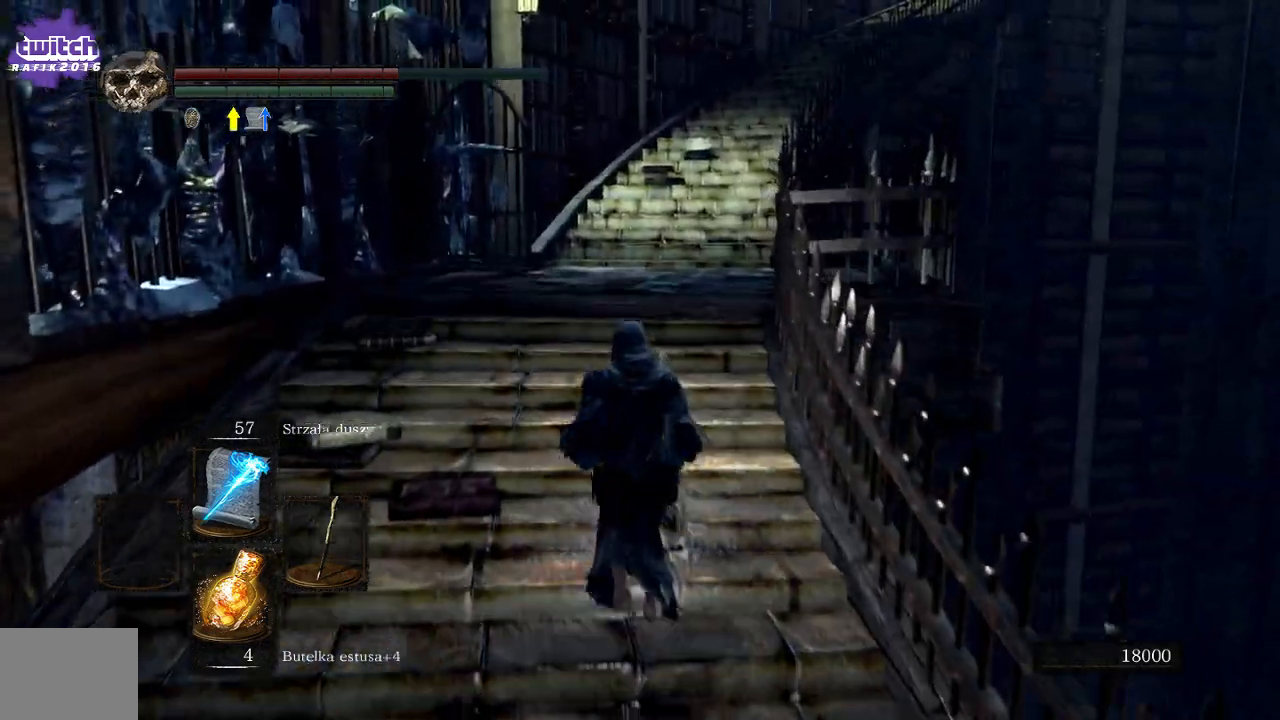
{"buttons": [], "left_stick": "up", "right_stick": "center", "events": [[433, "B", "up"]]}
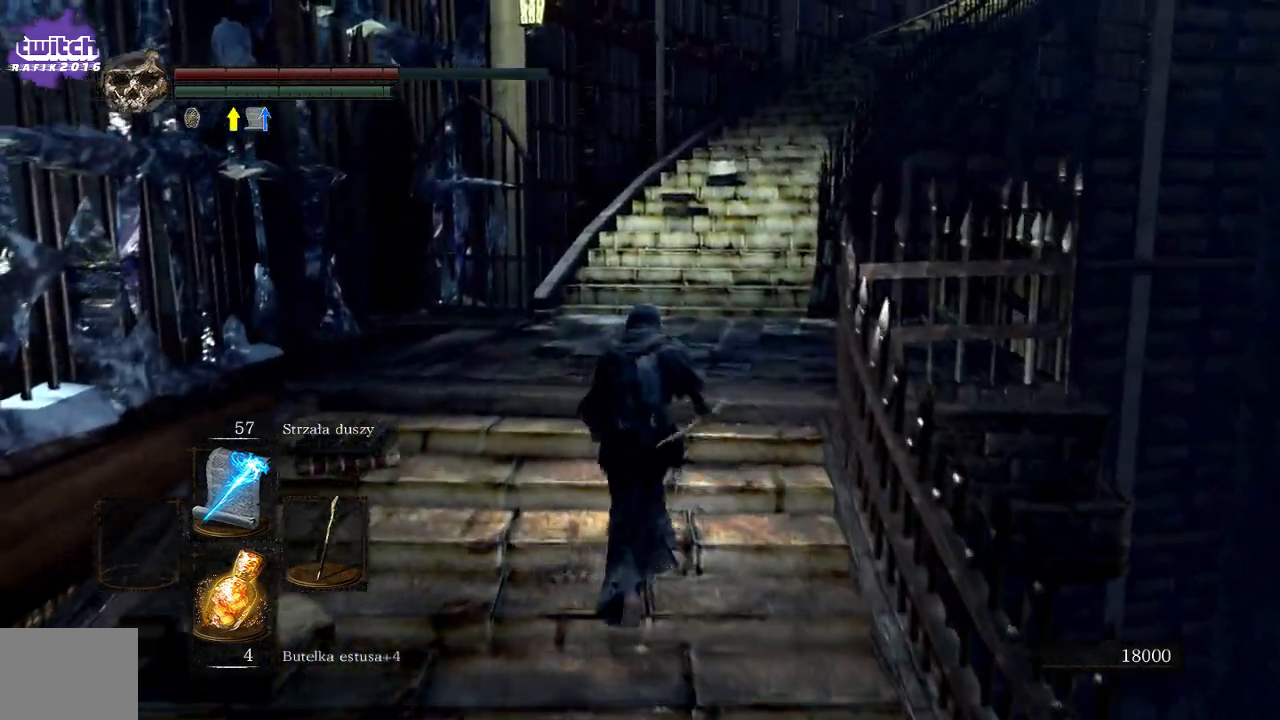
{"buttons": [], "left_stick": "up-right", "right_stick": "down-left", "events": [[83, "right_stick", "down-left"], [283, "left_stick", "up-right"]]}
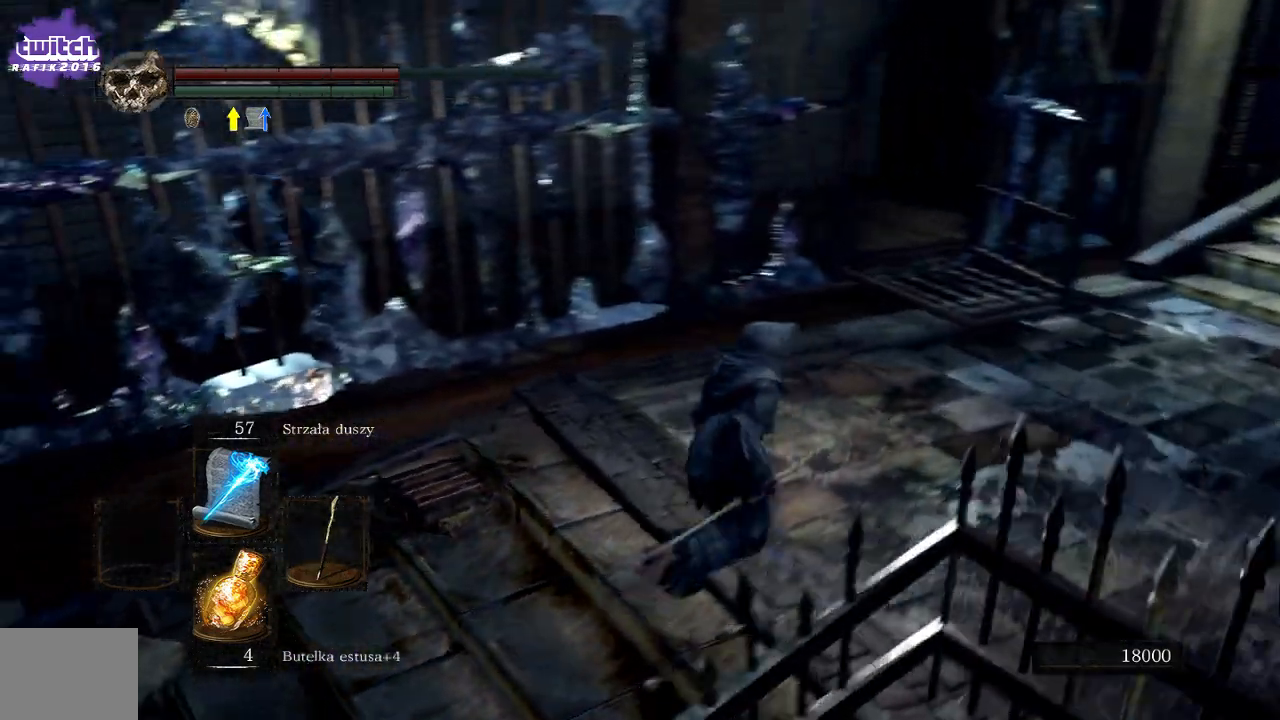
{"buttons": [], "left_stick": "right", "right_stick": "center", "events": [[33, "right_stick", "left"], [267, "right_stick", "center"], [317, "left_stick", "right"]]}
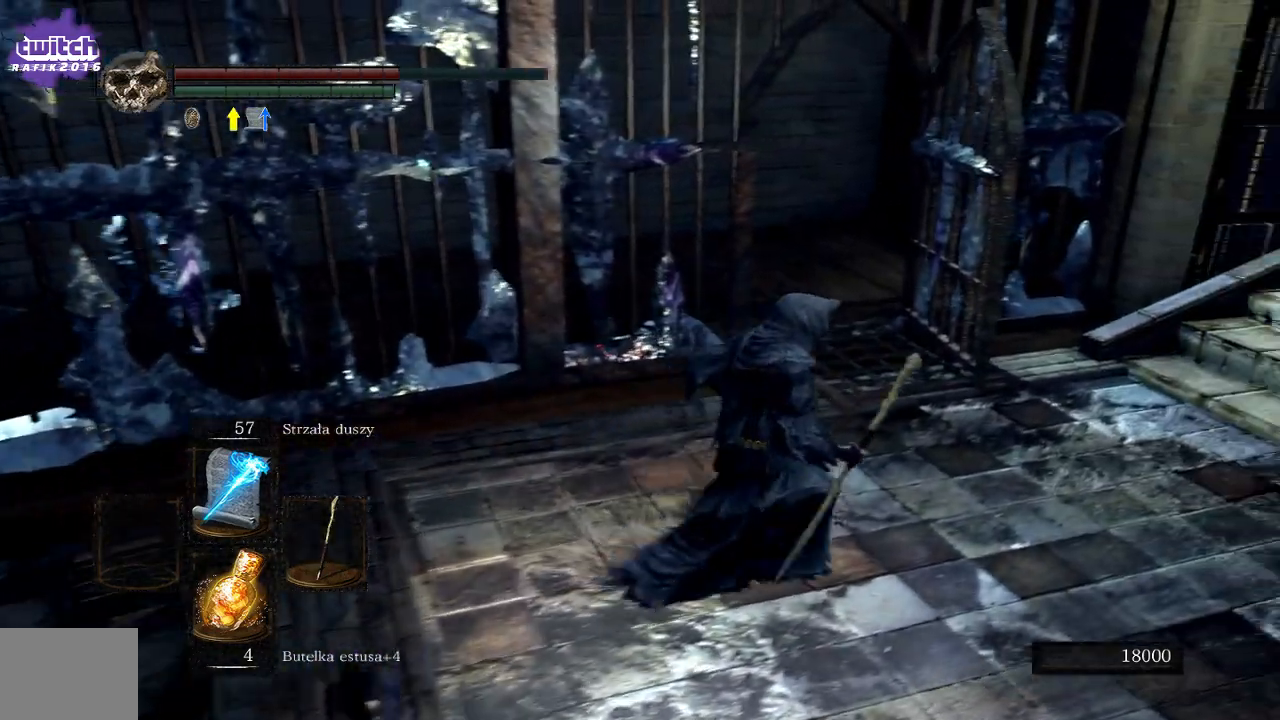
{"buttons": [], "left_stick": "up", "right_stick": "center", "events": [[17, "right_stick", "right"], [200, "left_stick", "up-right"], [433, "left_stick", "up"], [450, "right_stick", "center"]]}
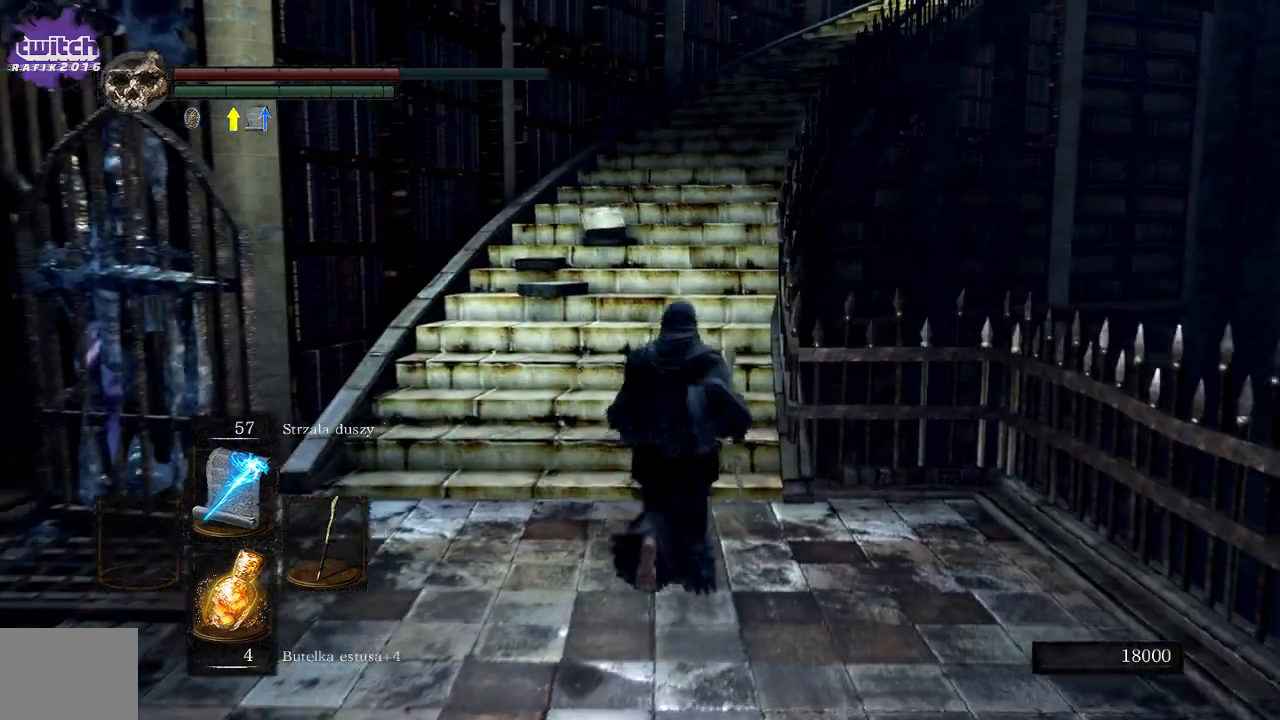
{"buttons": ["B"], "left_stick": "up", "right_stick": "center", "events": [[283, "B", "down"]]}
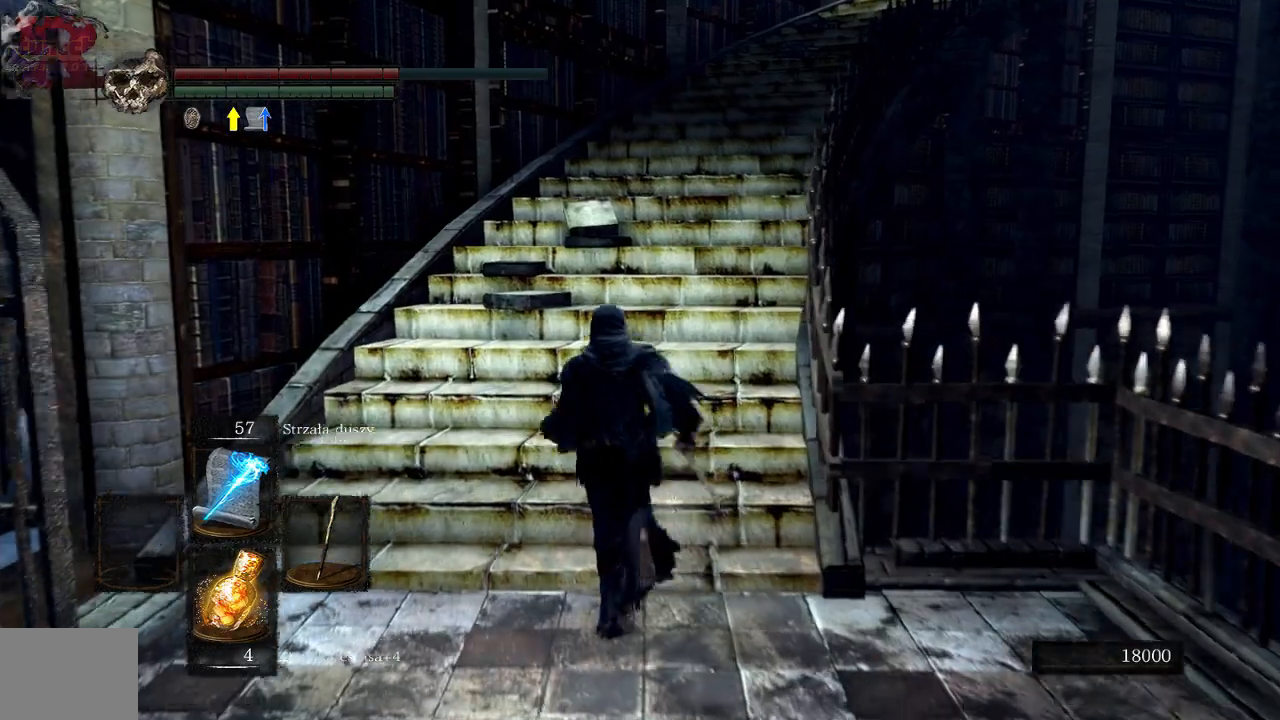
{"buttons": ["B"], "left_stick": "up", "right_stick": "center", "events": []}
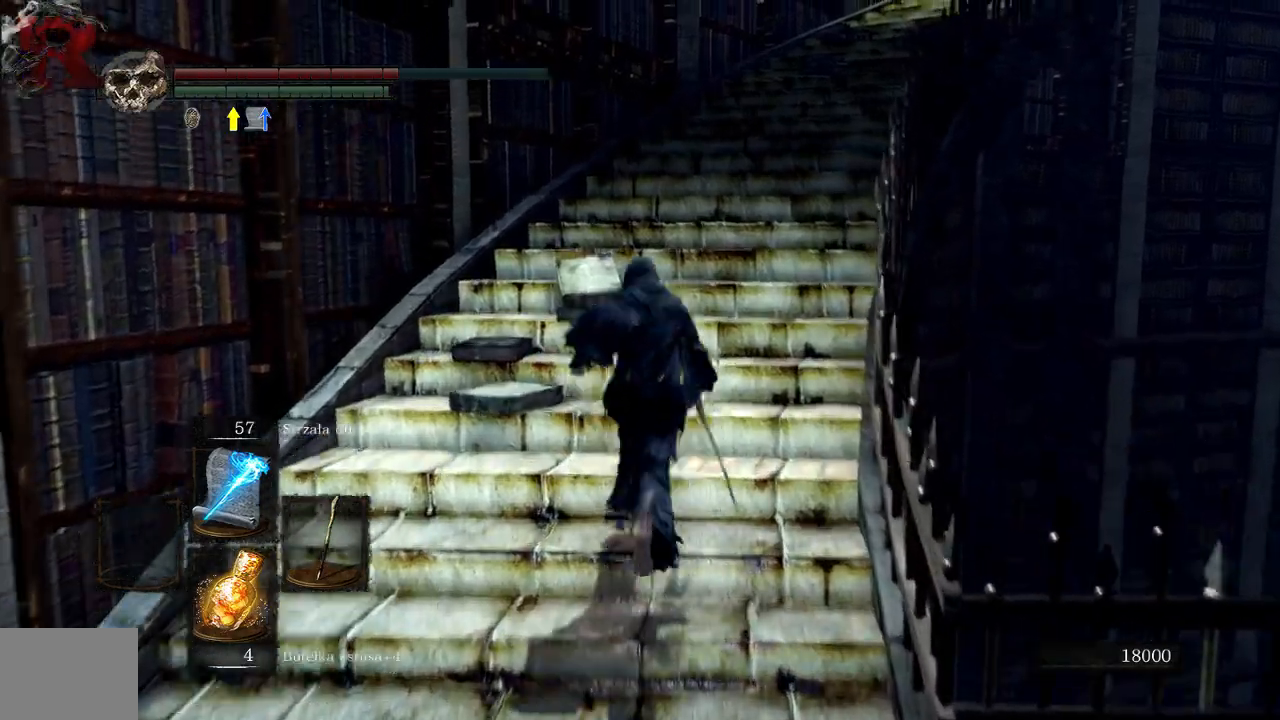
{"buttons": ["B"], "left_stick": "up", "right_stick": "center", "events": []}
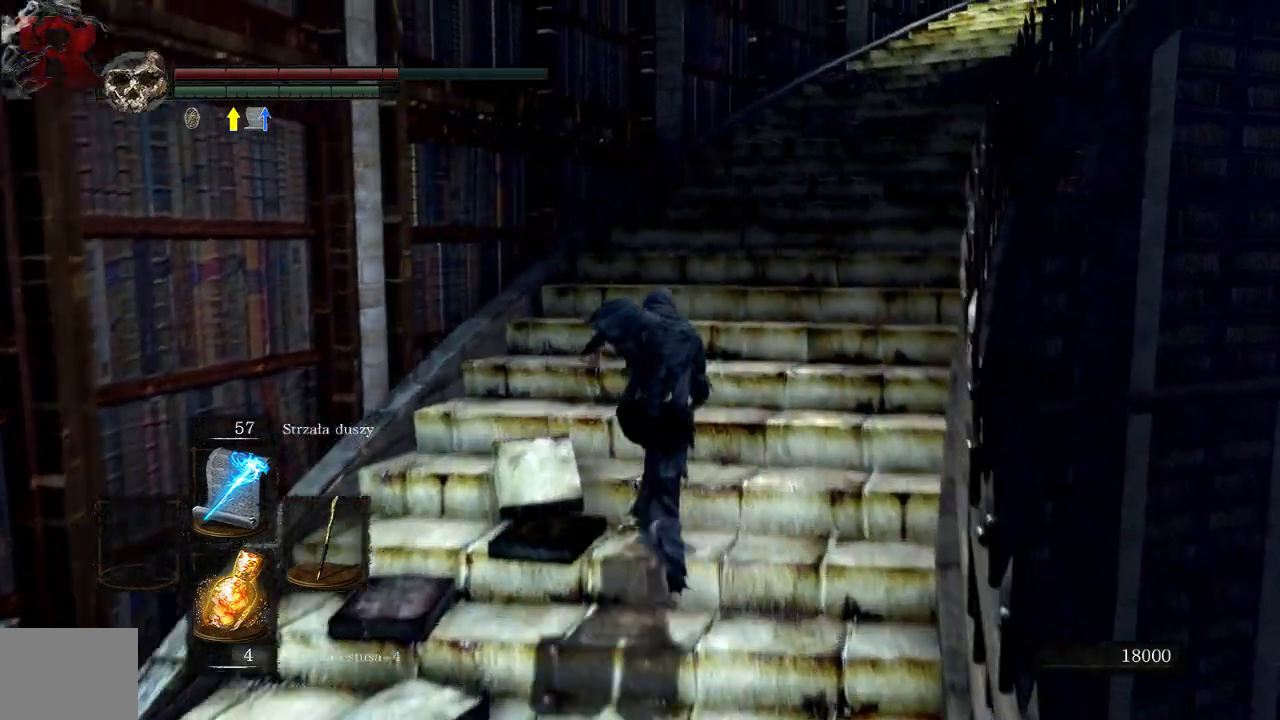
{"buttons": ["B"], "left_stick": "up", "right_stick": "center", "events": []}
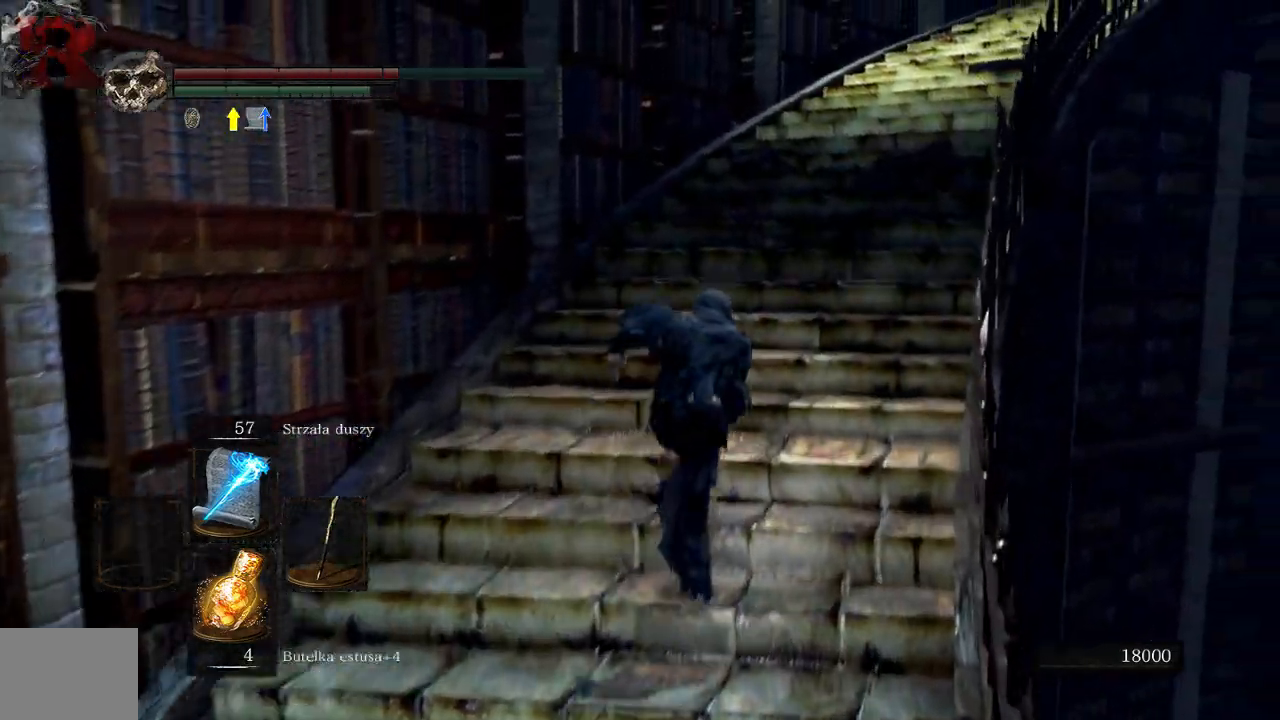
{"buttons": ["B"], "left_stick": "up", "right_stick": "center"}
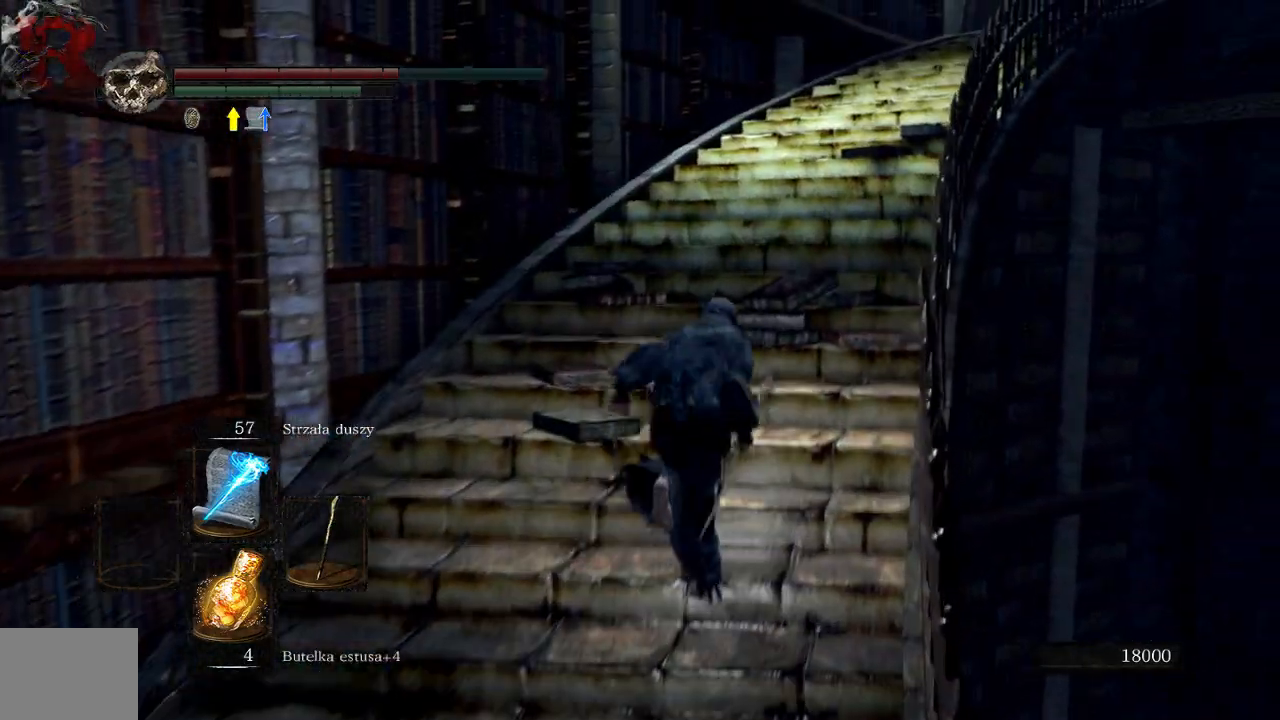
{"buttons": ["B"], "left_stick": "up", "right_stick": "center", "events": []}
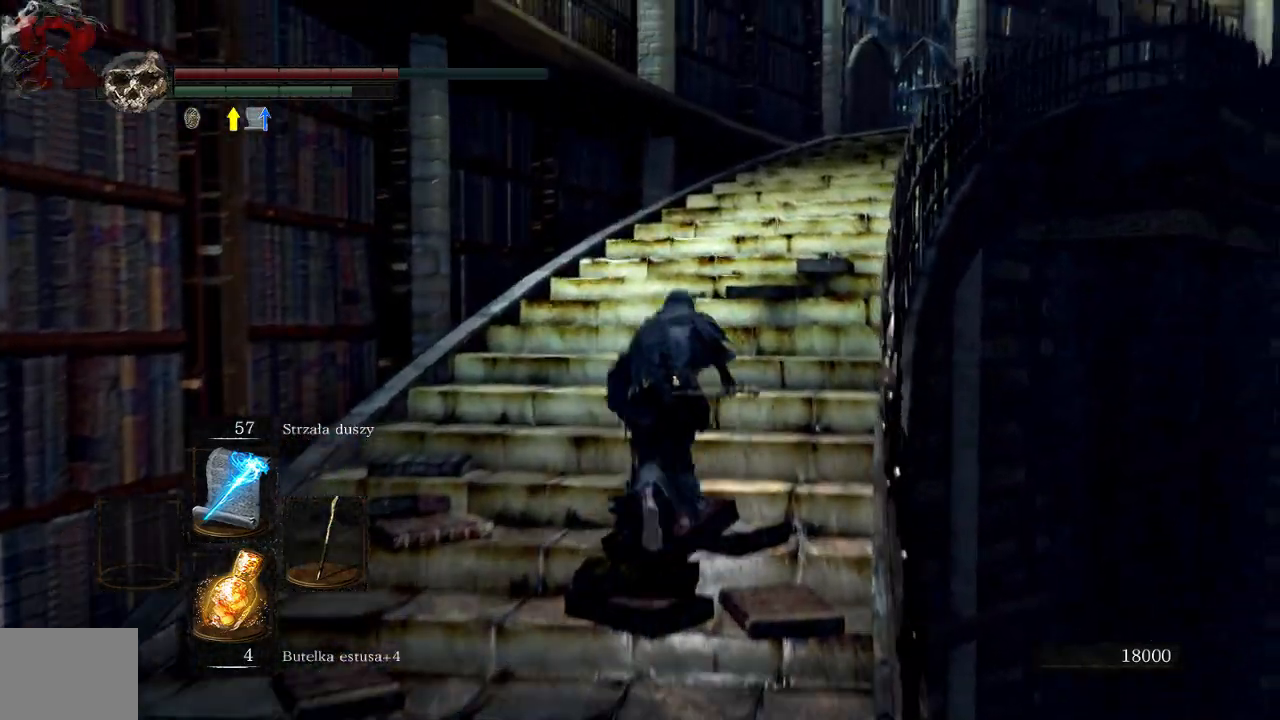
{"buttons": ["B"], "left_stick": "up", "right_stick": "center", "events": []}
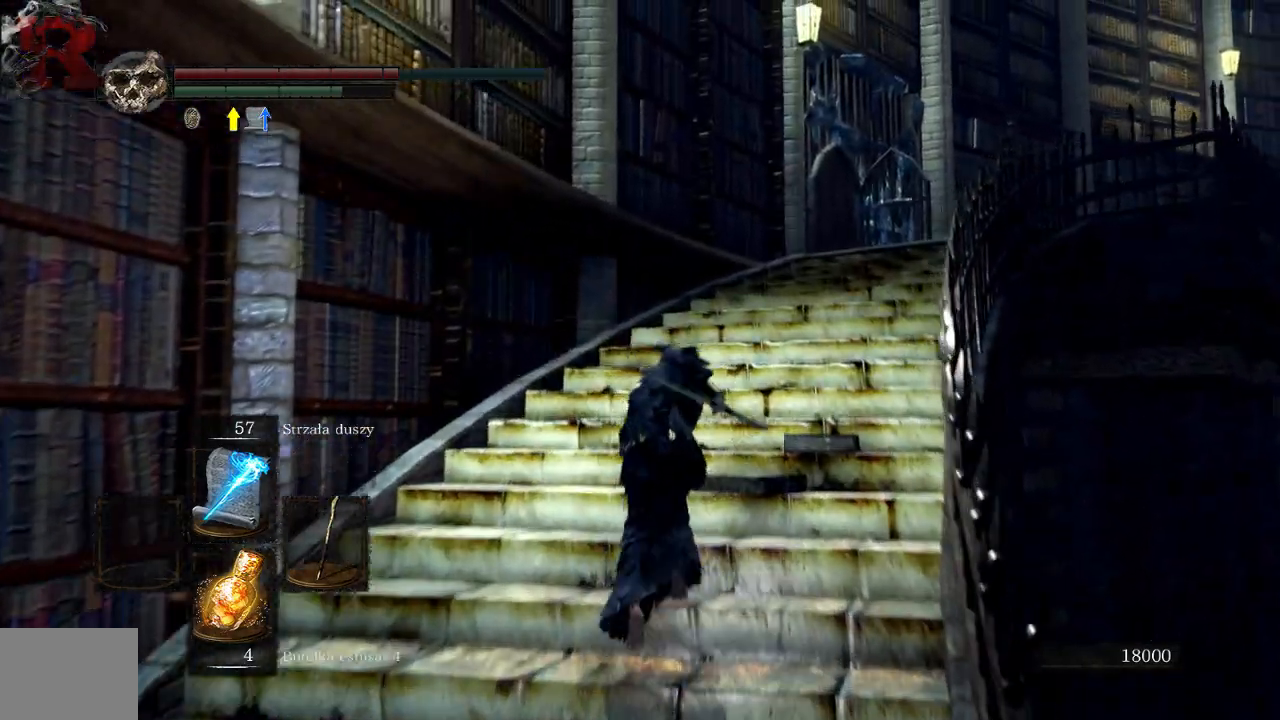
{"buttons": ["B"], "left_stick": "up", "right_stick": "center", "events": []}
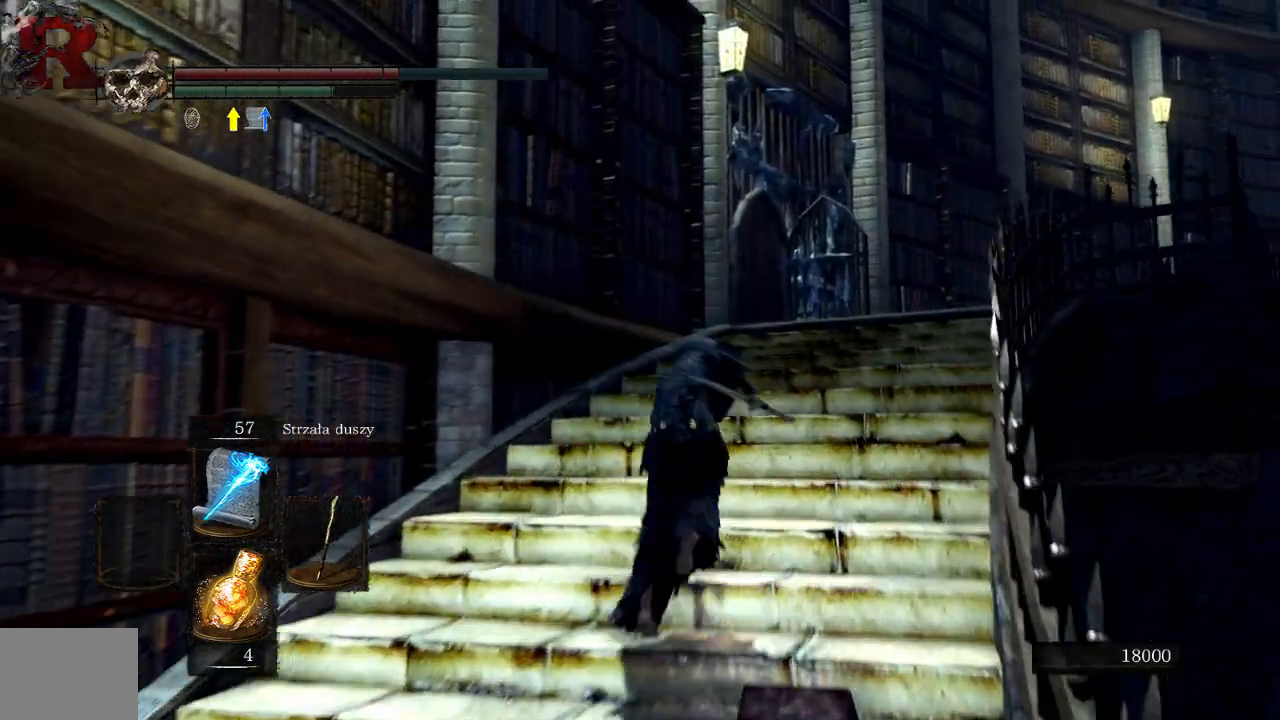
{"buttons": ["B"], "left_stick": "up", "right_stick": "center", "events": []}
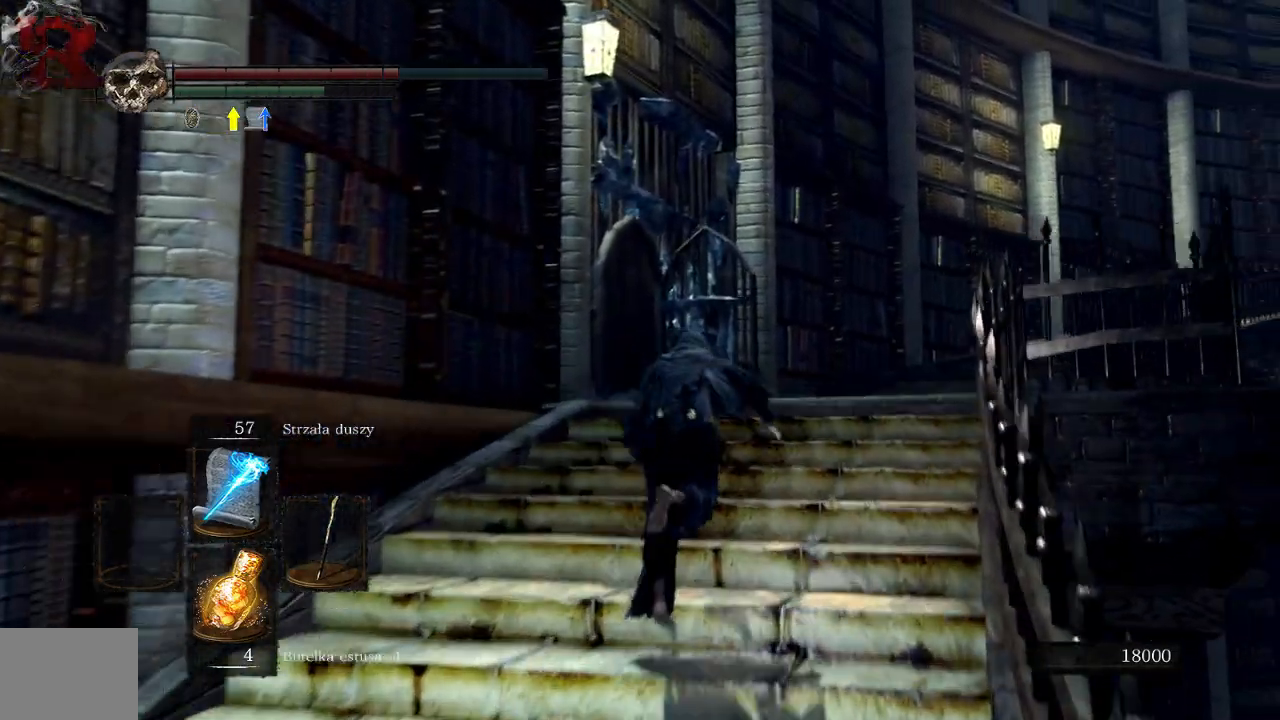
{"buttons": ["B"], "left_stick": "up", "right_stick": "center", "events": []}
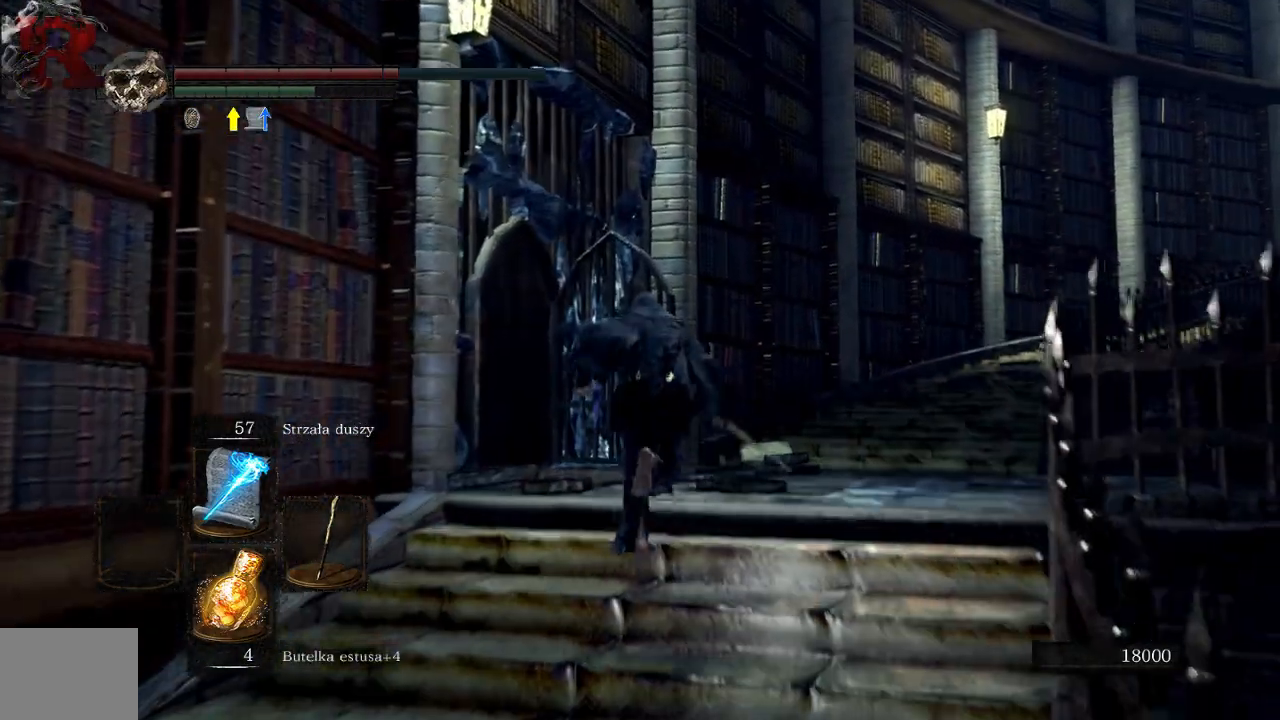
{"buttons": [], "left_stick": "up", "right_stick": "down-left", "events": [[117, "B", "up"], [400, "right_stick", "down-left"]]}